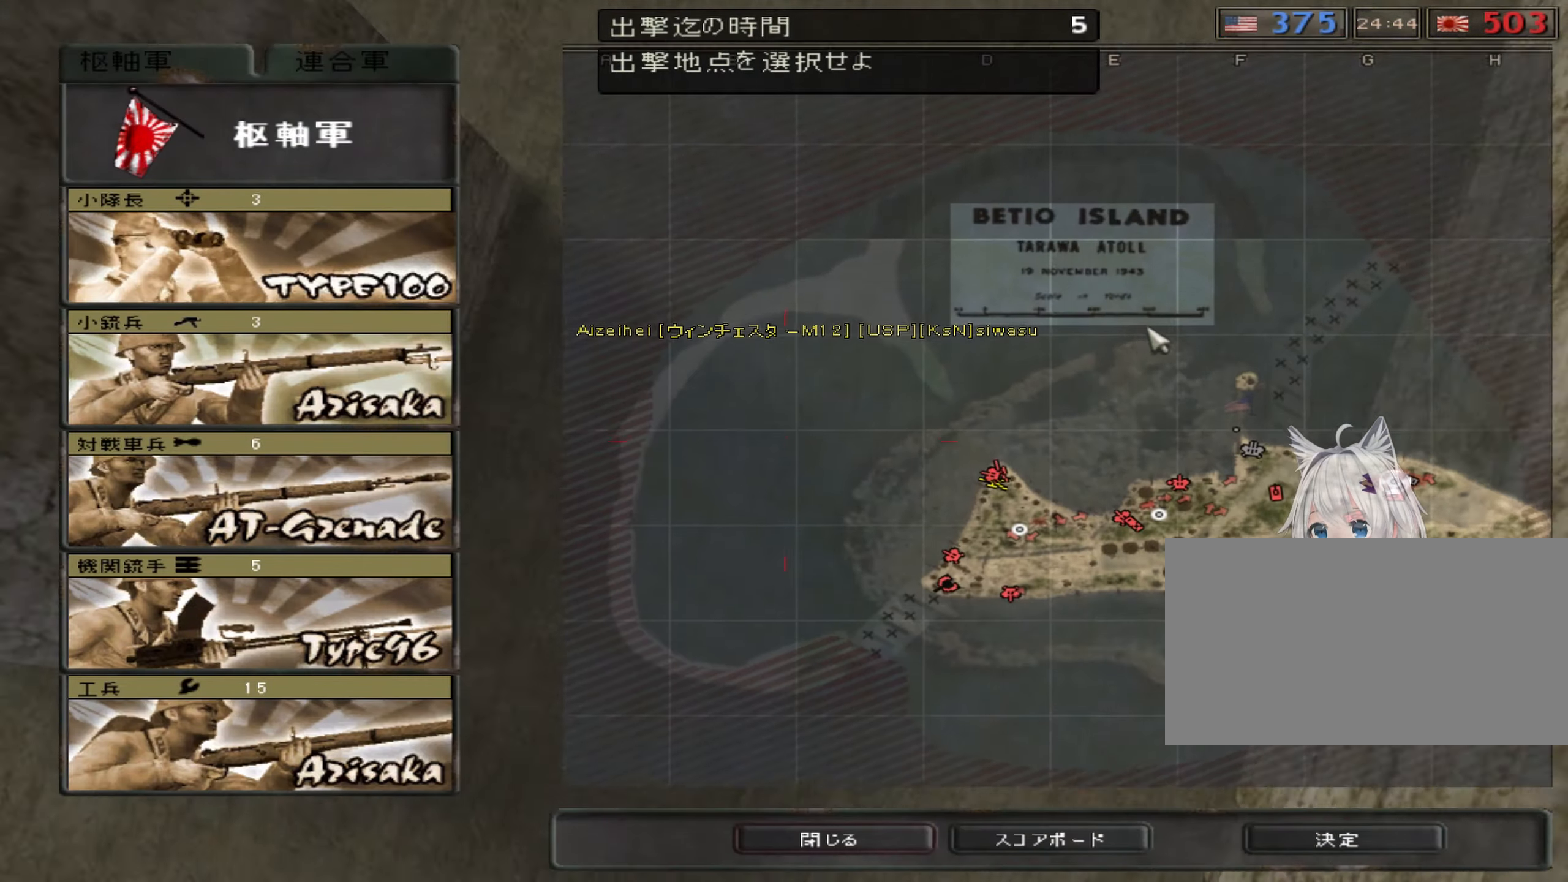
Gameplay with keyboard; each line is a JSON object with the keys held at the frame after it. "events" lists presses ("down") and releases ("up") of "0", "1", "2", "3", "4", "5", "6", "7", "8", "9", "a", "alt", "b", "c", "caps_lock", "ctrl", "d", "e", "equals", "escape", "f", "g", "h", "i", "j", "k", "l", "m", "minus", "n", "o", "p", "q", "r", "s", "shift", "space", "super", "t", "tab", "u", "v", "w", "x", "y" and "z" between this image and that frame as [ms after this image, input, new state], when the widget could be followed in between. No other keys are recorded. Mouse input is not recorded.
{"keys": [], "events": [[200, "w", "up"]]}
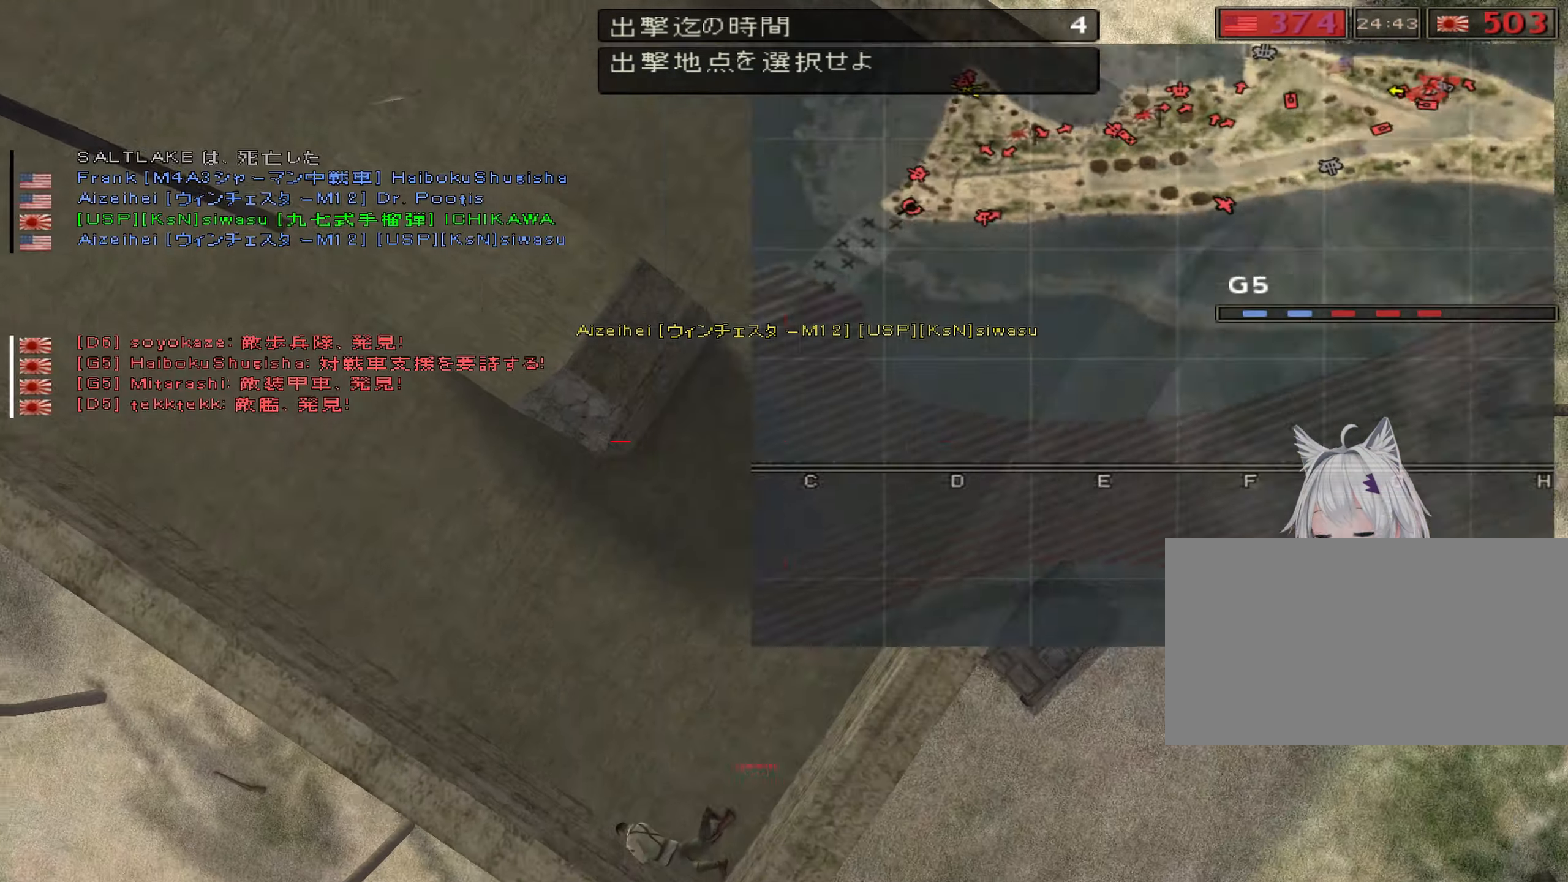
{"keys": [], "events": []}
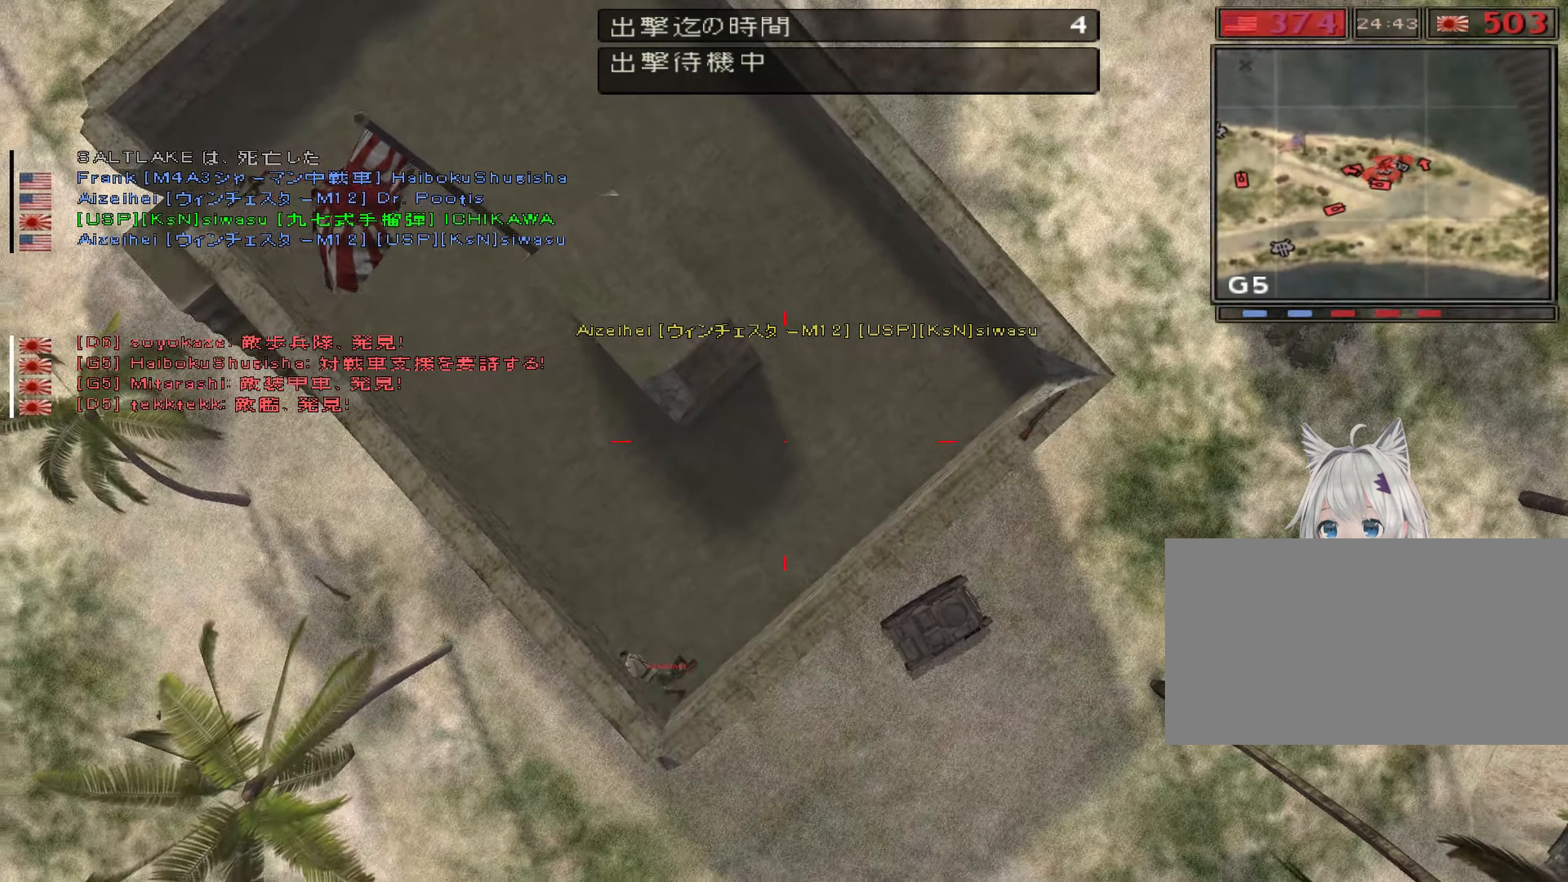
{"keys": [], "events": [[183, "c", "down"], [433, "c", "up"]]}
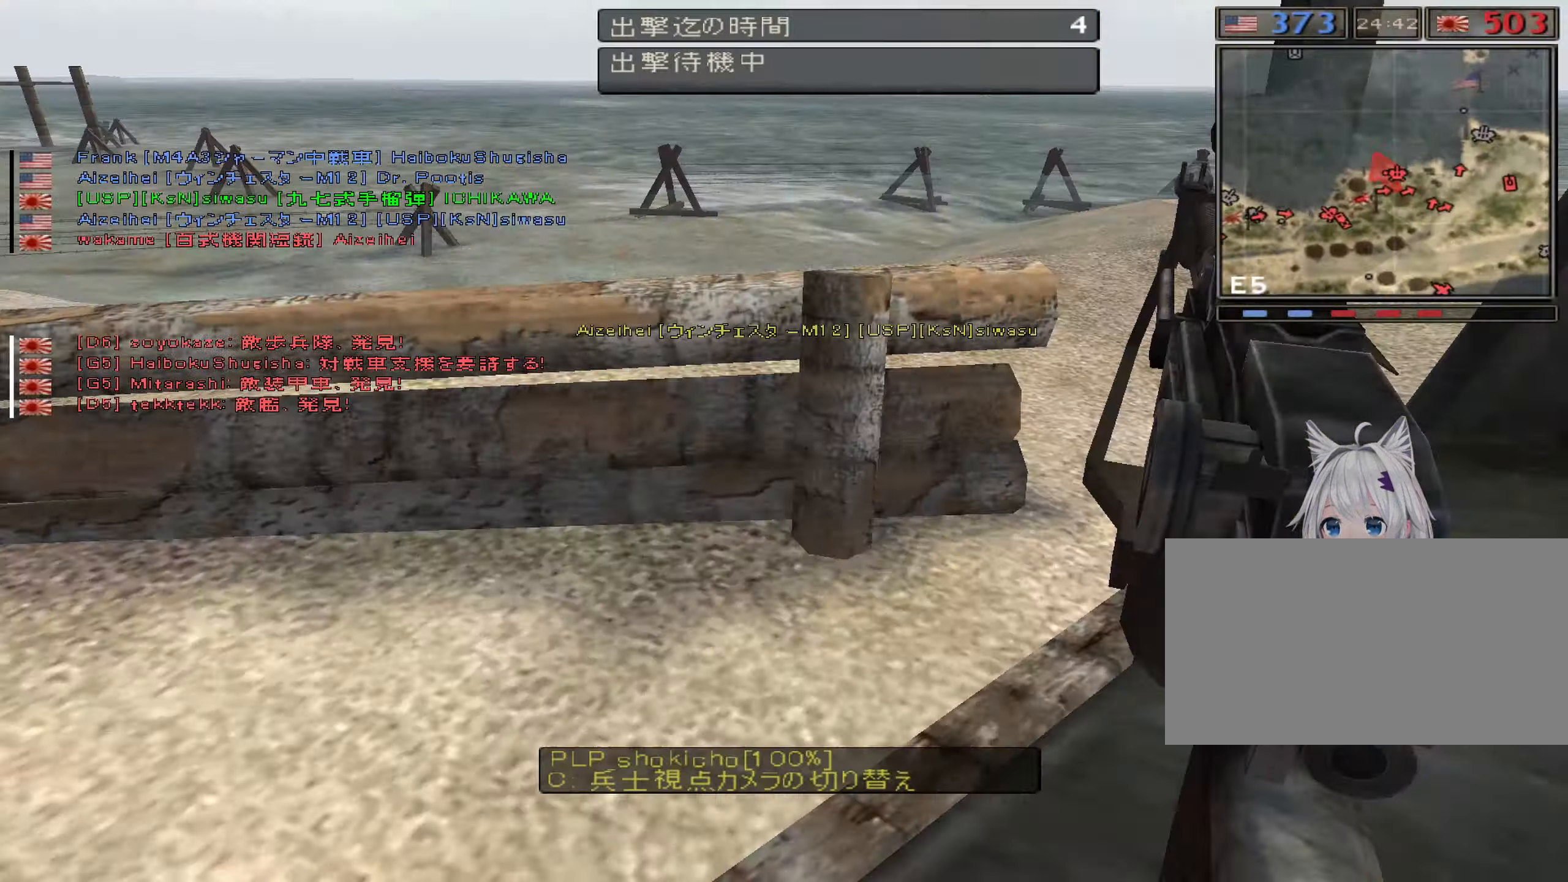
{"keys": [], "events": []}
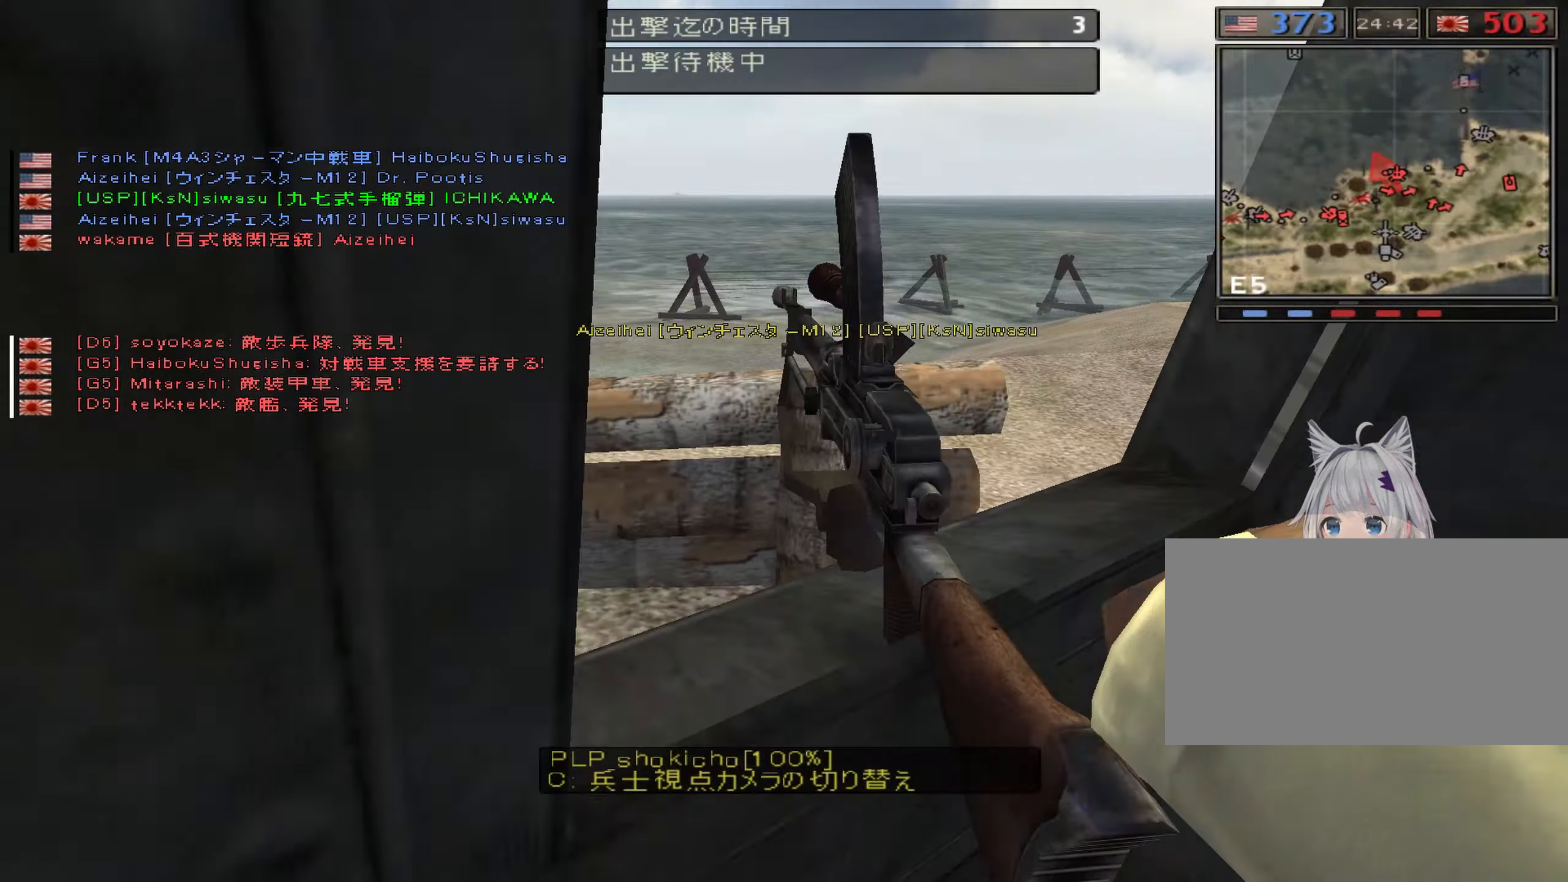
{"keys": [], "events": [[133, "c", "down"], [250, "c", "up"]]}
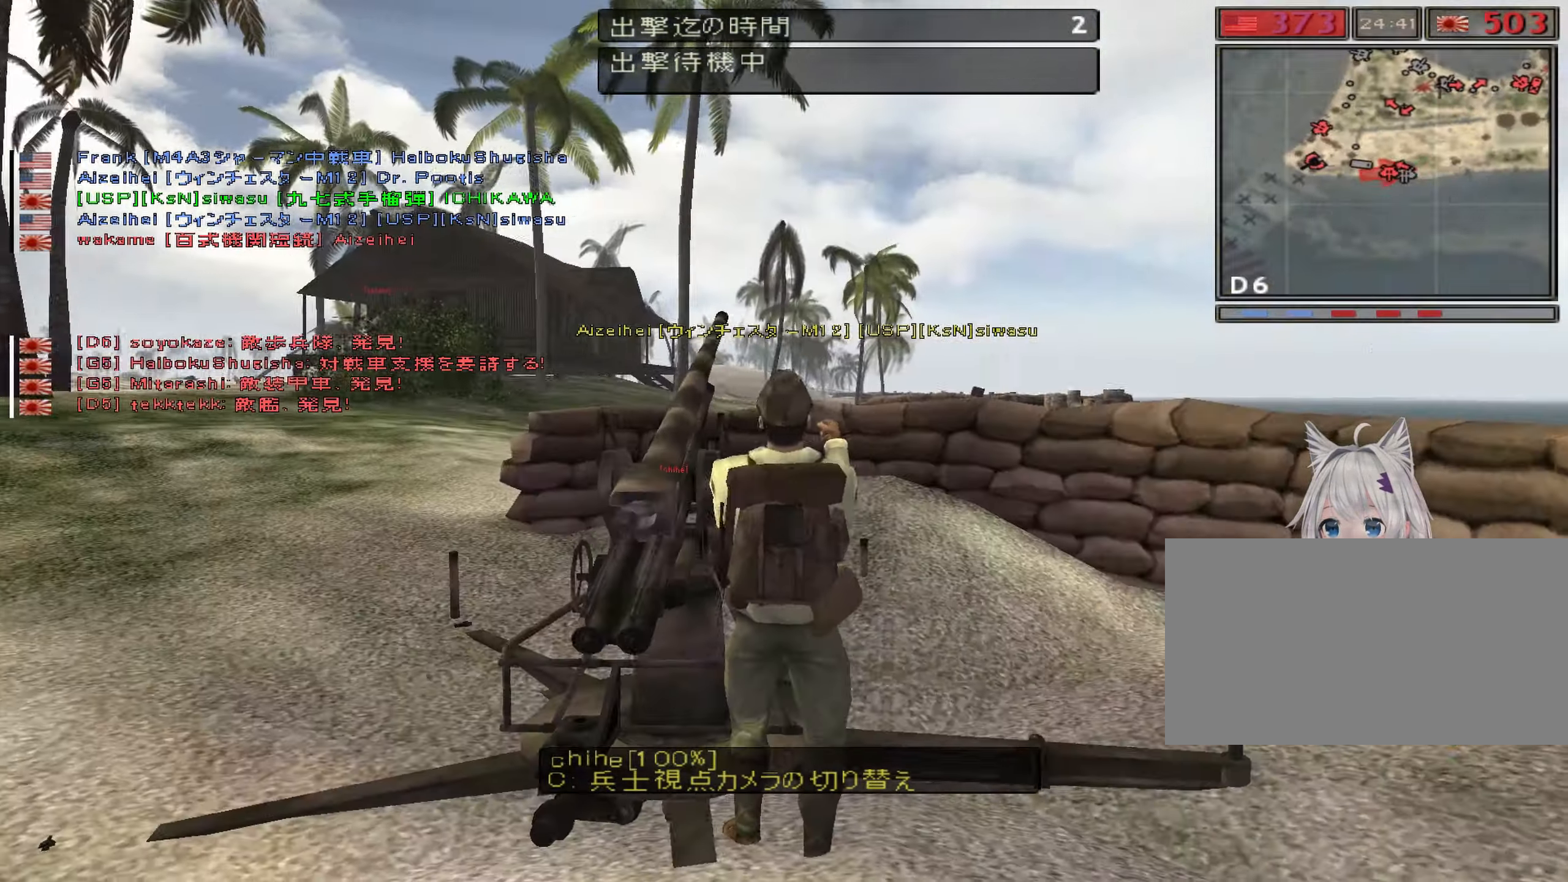
{"keys": [], "events": []}
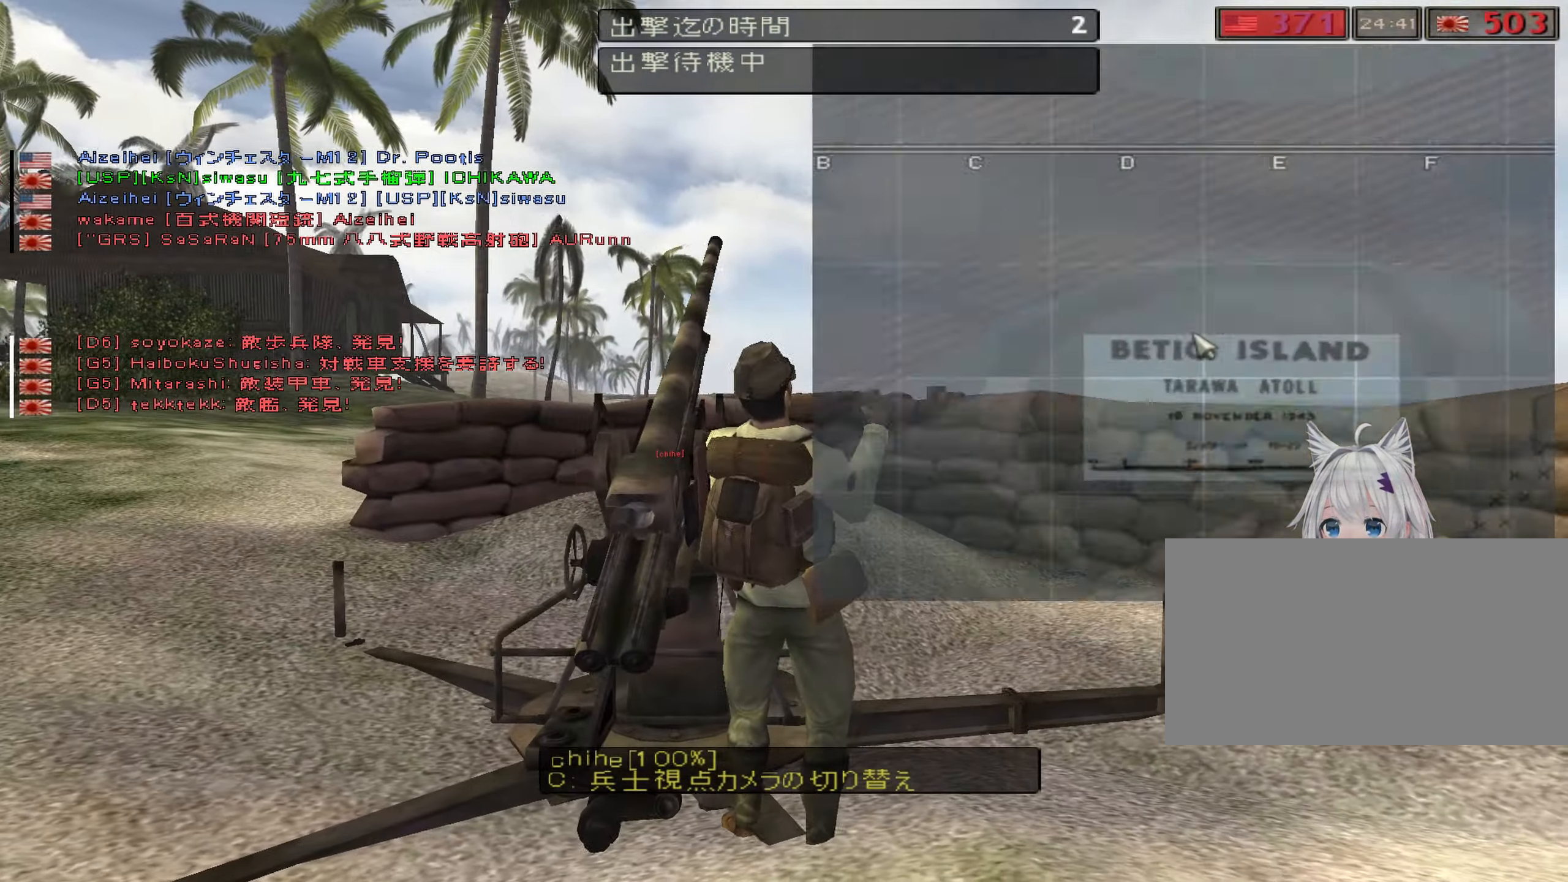
{"keys": [], "events": []}
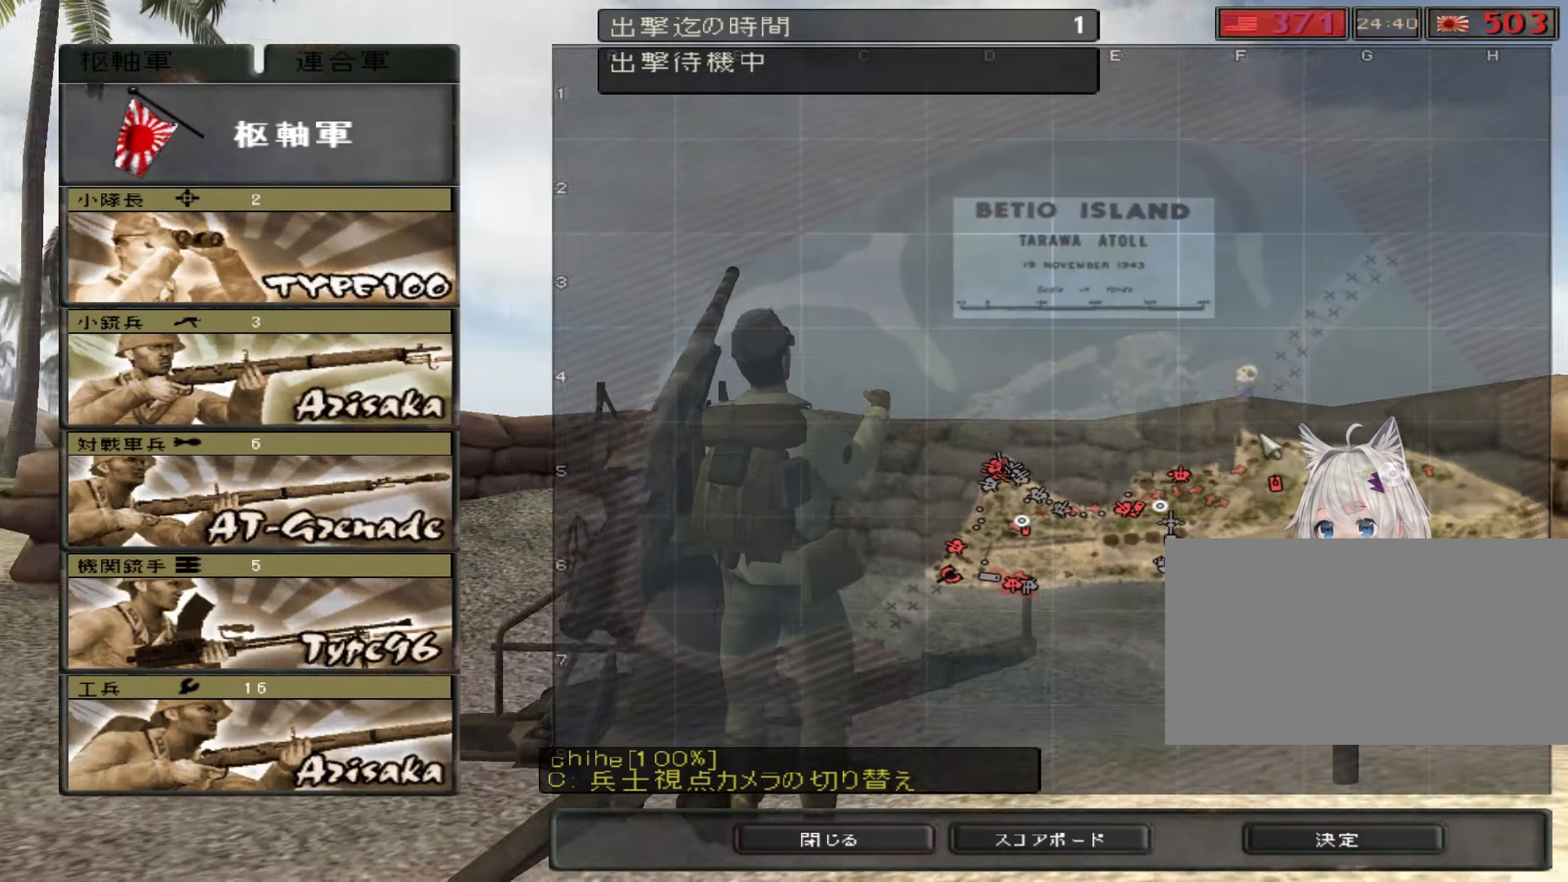
{"keys": [], "events": []}
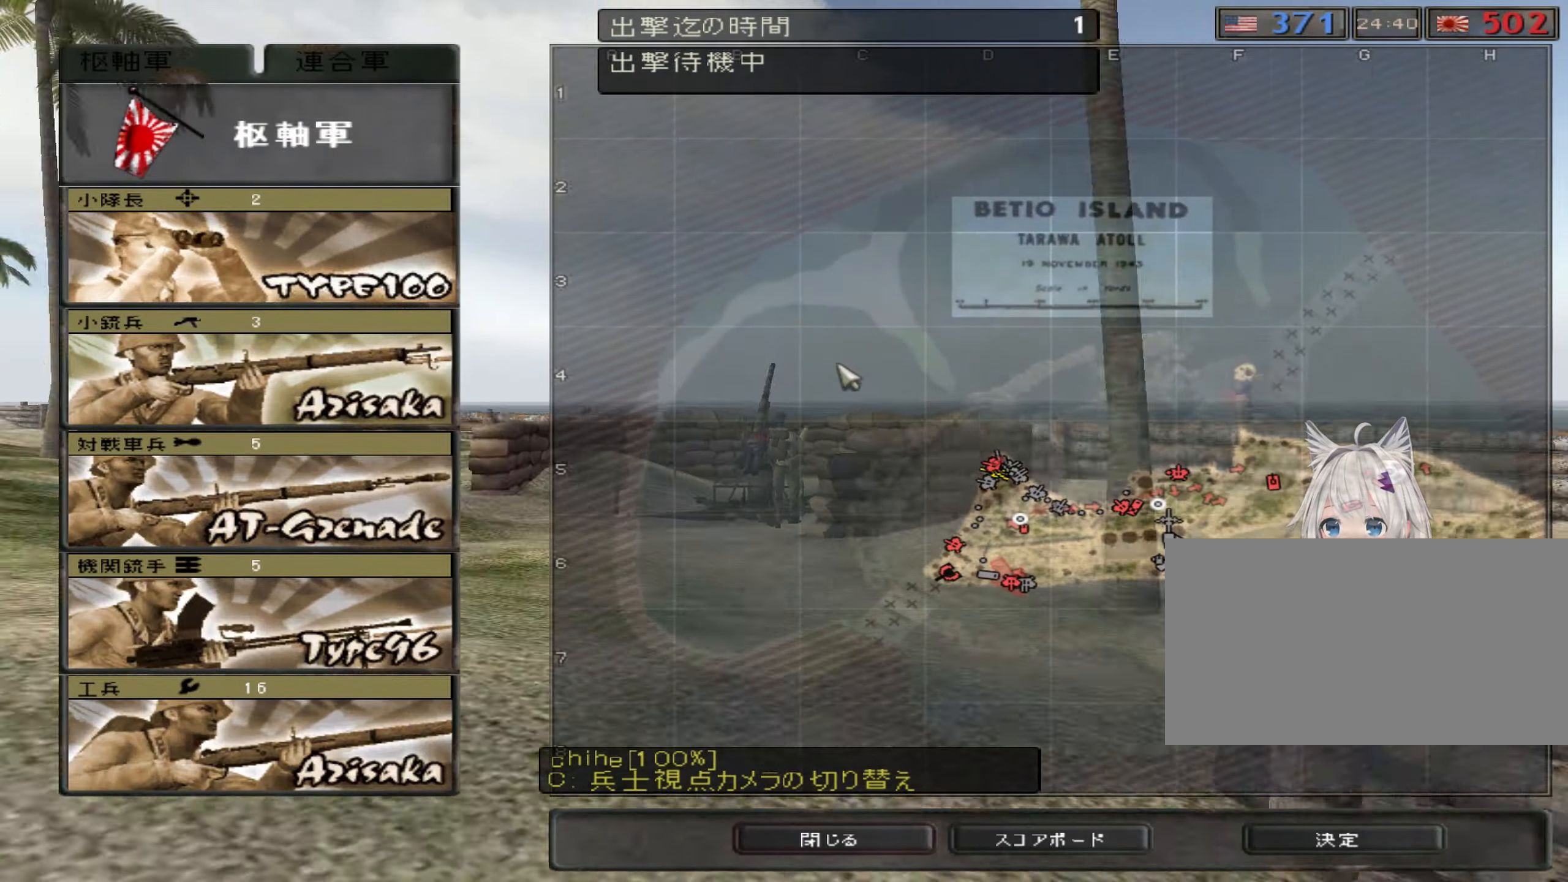
{"keys": [], "events": []}
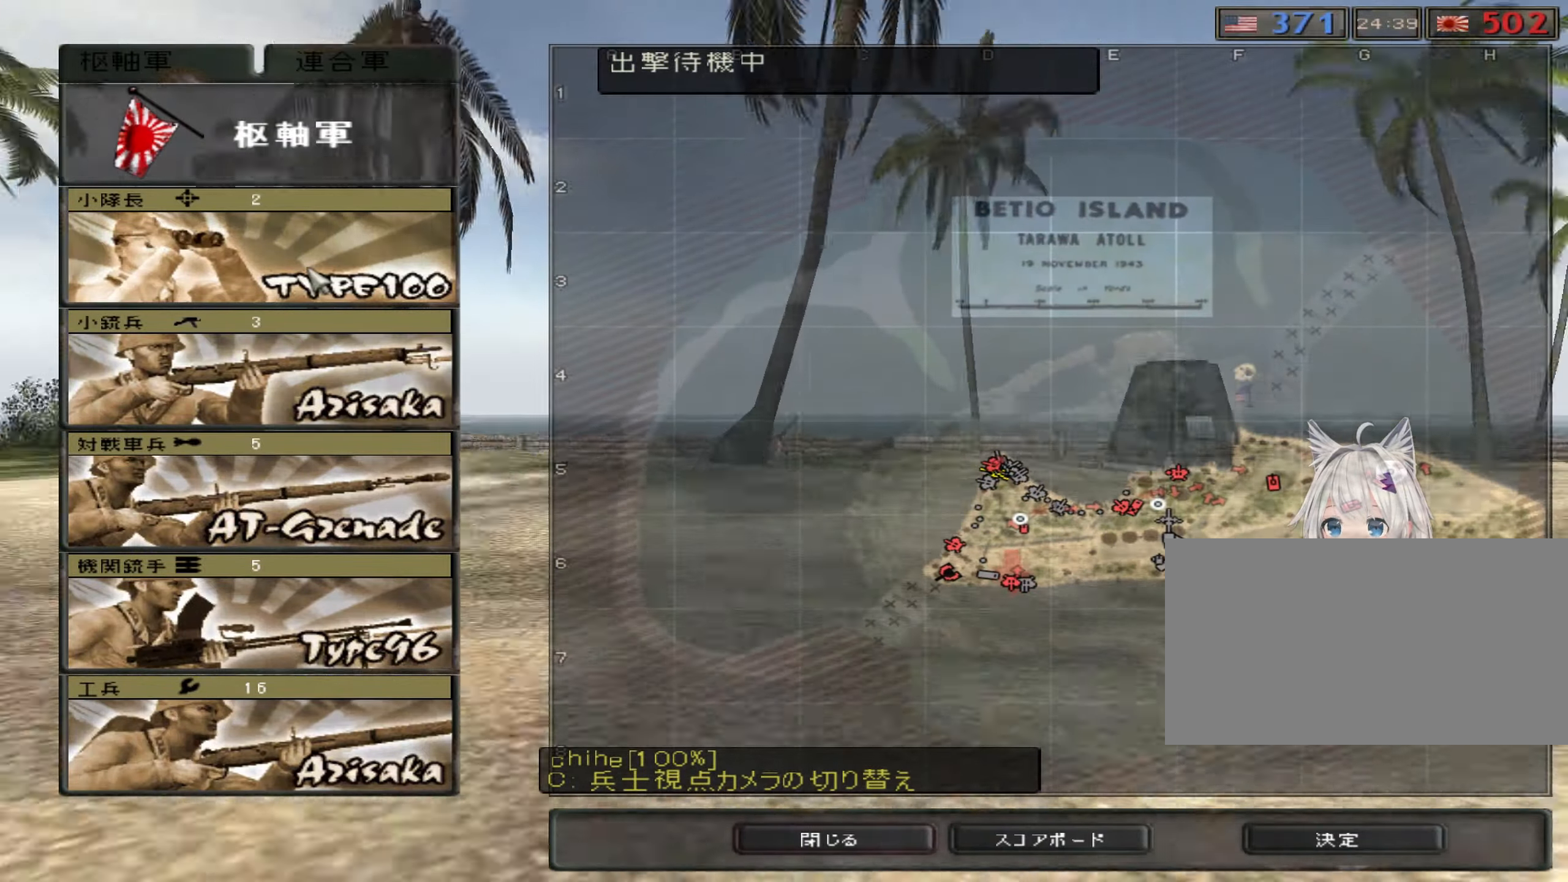
{"keys": [], "events": []}
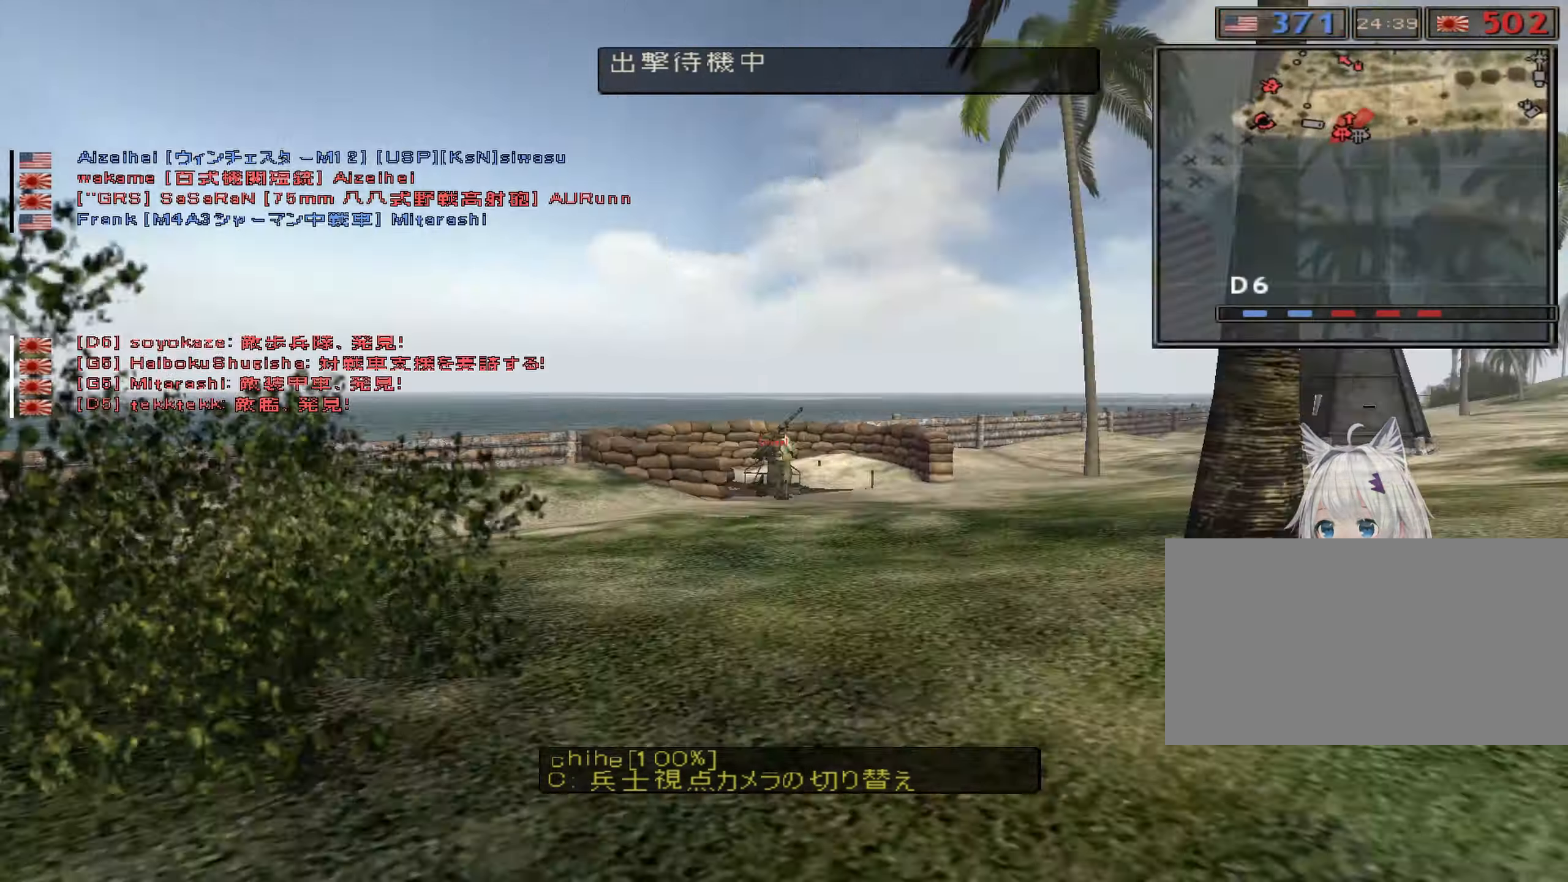
{"keys": [], "events": []}
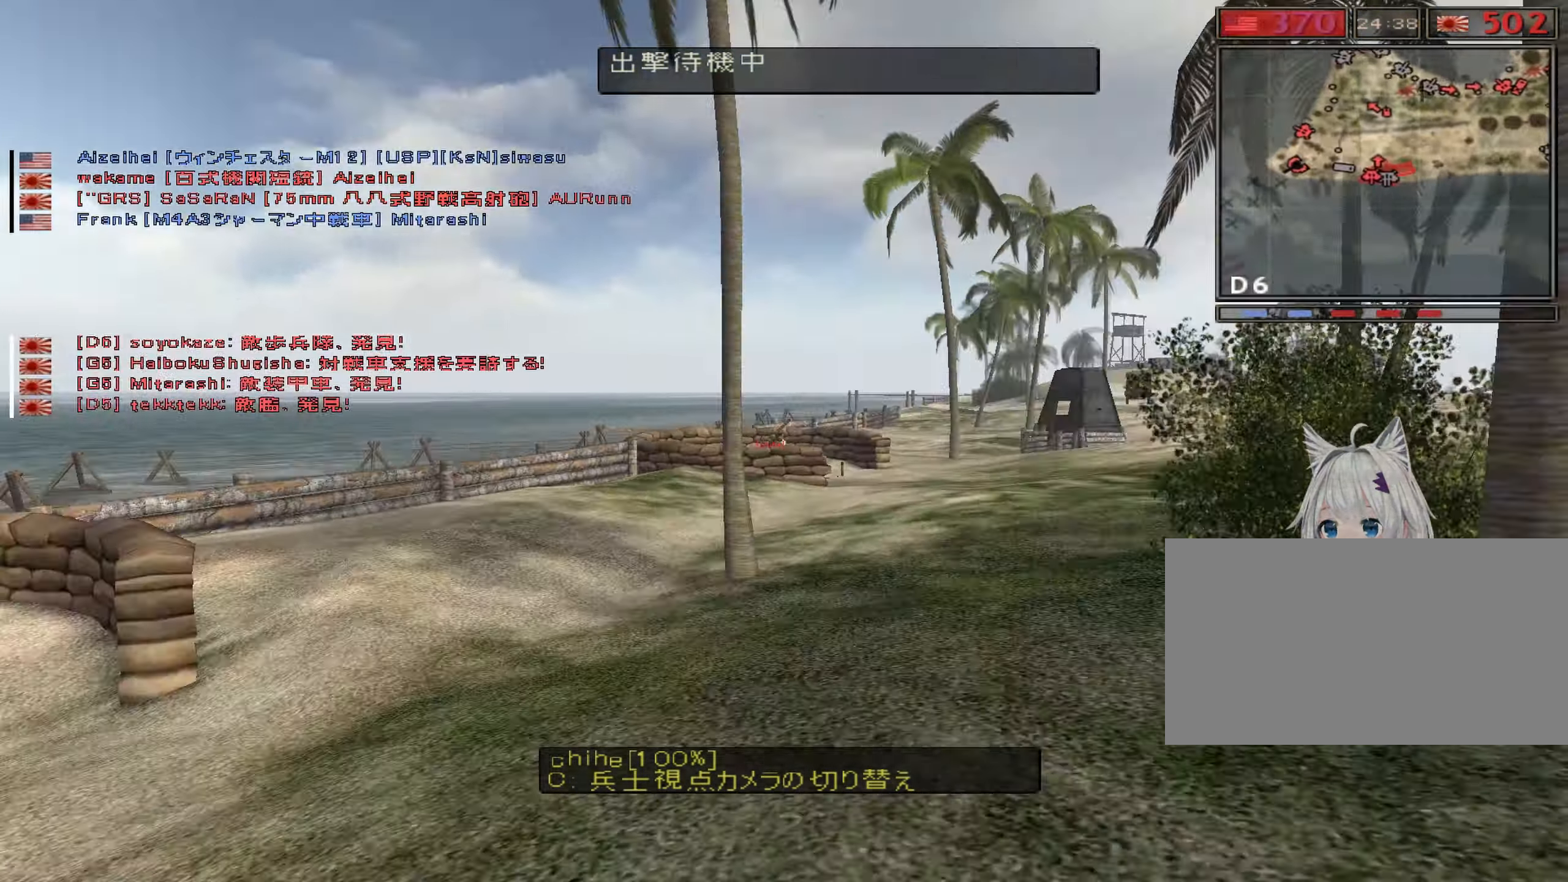
{"keys": [], "events": []}
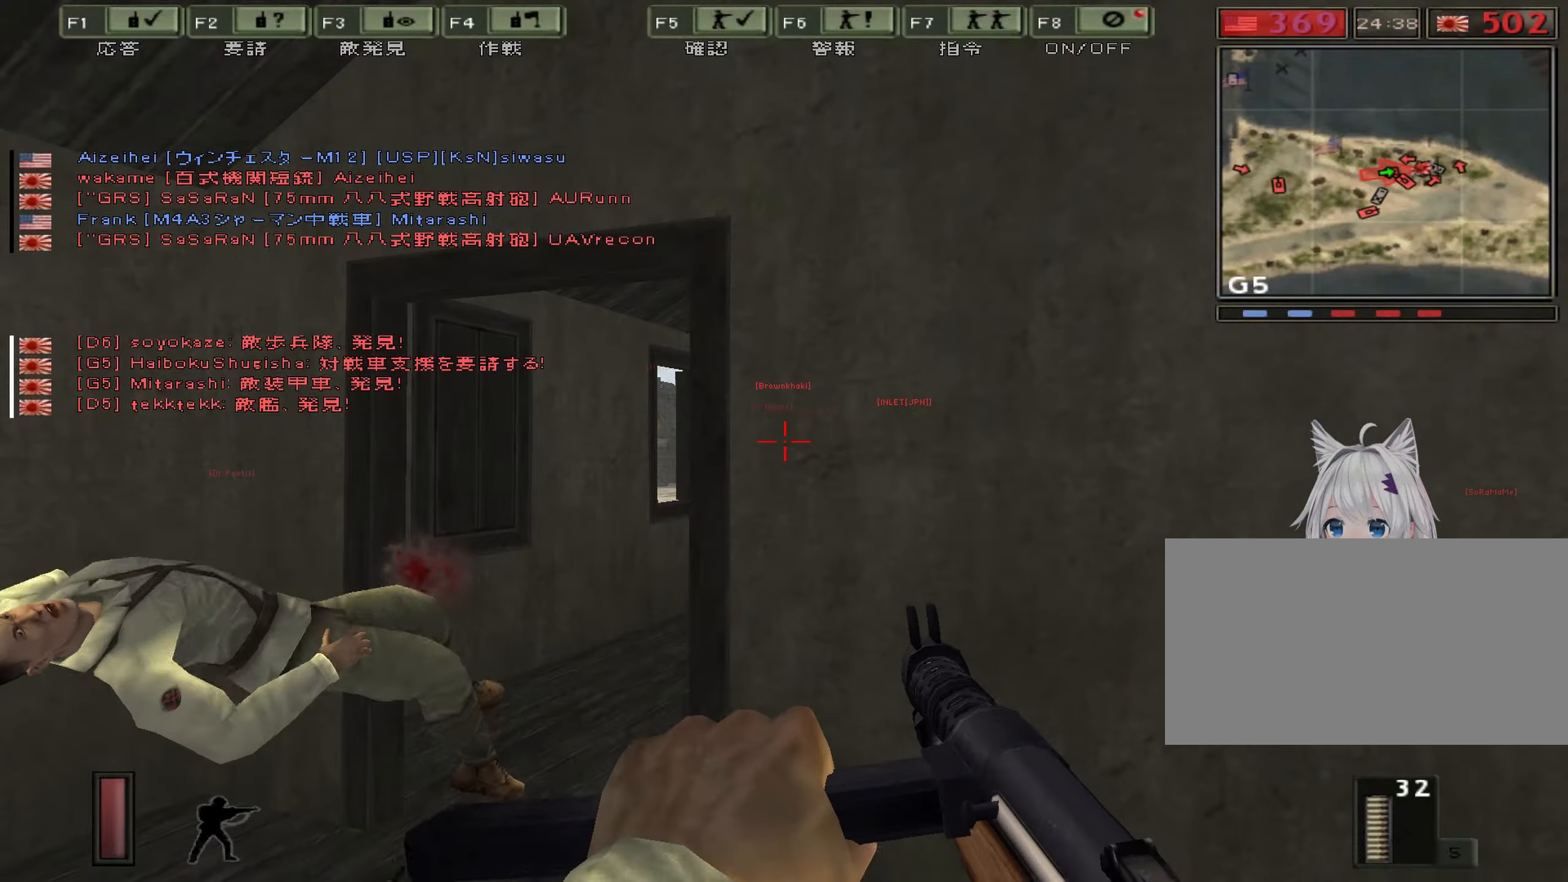
{"keys": ["a"], "events": [[150, "w", "down"], [367, "a", "down"], [483, "w", "up"]]}